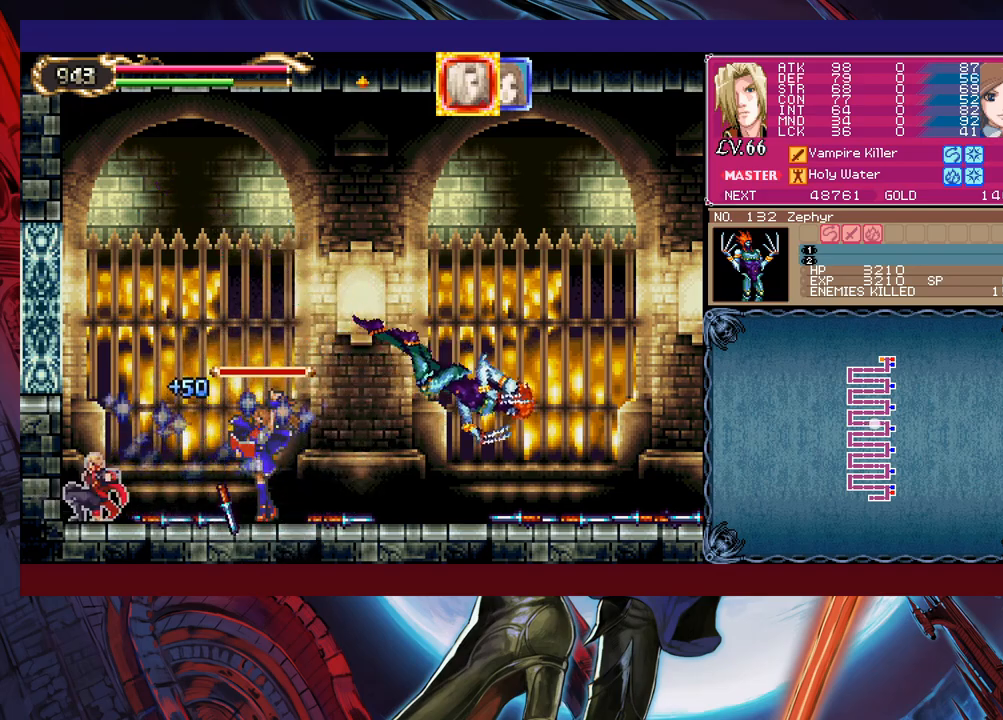
Gameplay with a controller (Xbox layout); each line is a JSON object with the inputs held at the frame after it. "events" lists button and stick changes between this image and that frame as [ms after this image, input, new state], when the widget could be followed in between. Not read: L2 R2 right_stick.
{"buttons": [], "left_stick": "right", "events": [[200, "B", "down"], [450, "B", "up"]]}
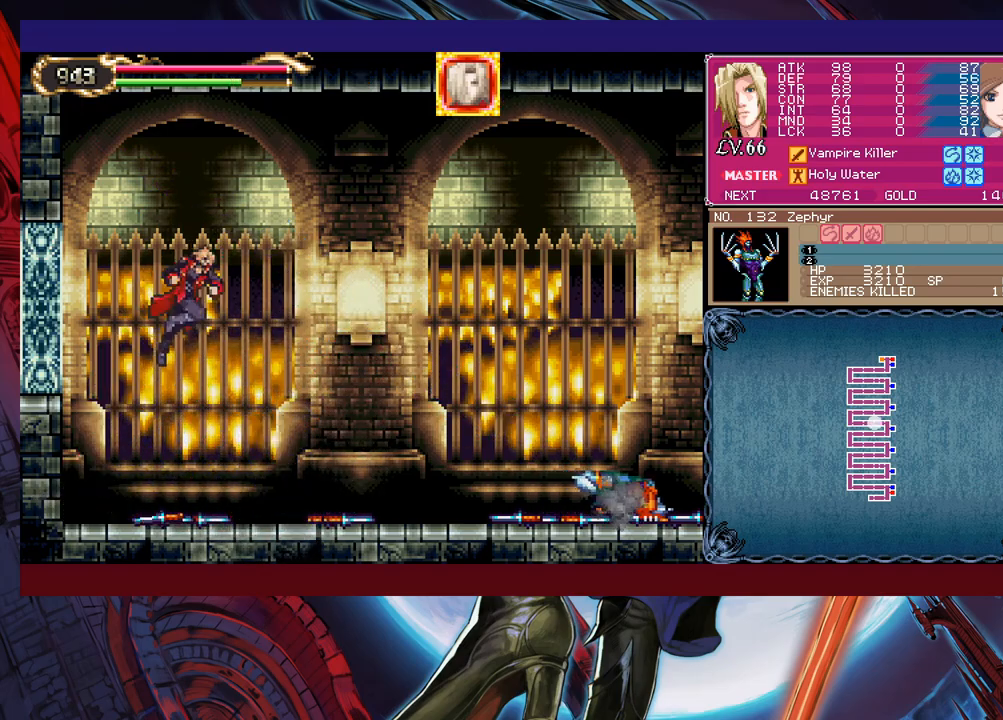
{"buttons": [], "left_stick": "up-right", "events": [[50, "B", "down"], [433, "left_stick", "up-right"], [450, "B", "up"]]}
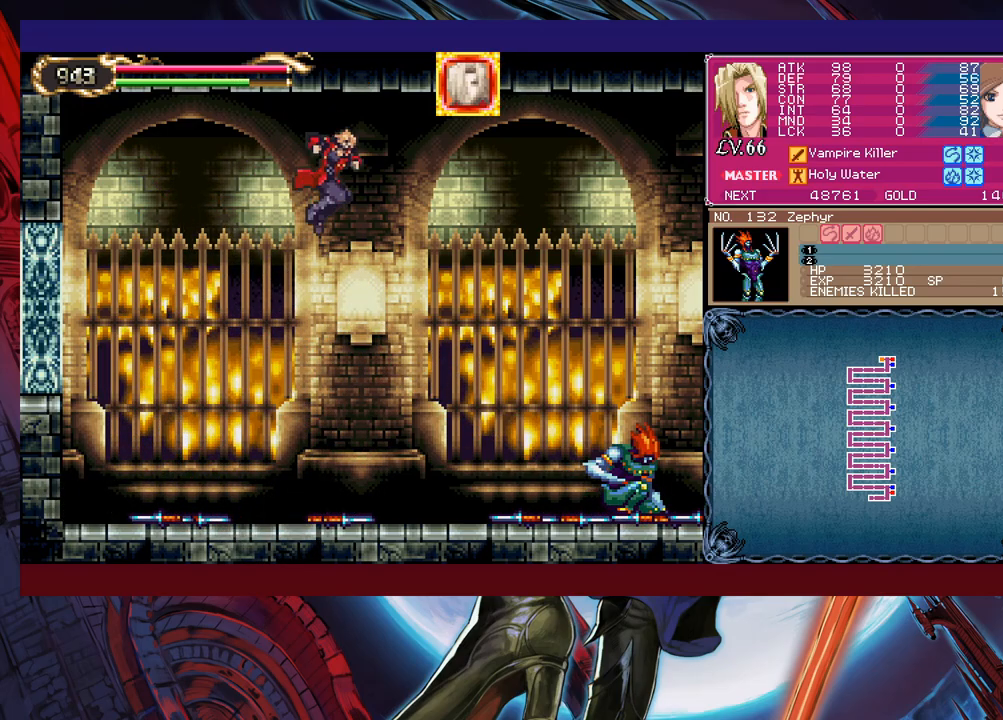
{"buttons": [], "left_stick": "right", "events": [[33, "X", "down"], [150, "left_stick", "right"], [200, "X", "up"]]}
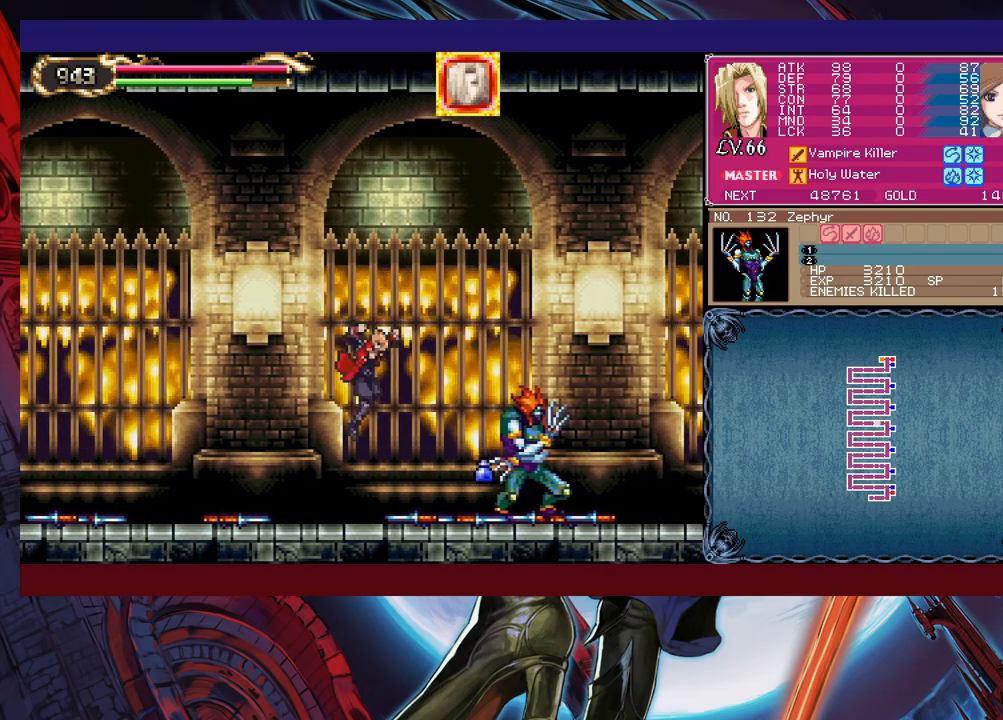
{"buttons": [], "left_stick": "right", "events": [[33, "X", "down"], [83, "X", "up"], [150, "X", "down"], [283, "X", "up"], [350, "left_stick", "down-right"], [433, "Y", "down"], [500, "Y", "up"], [500, "left_stick", "right"]]}
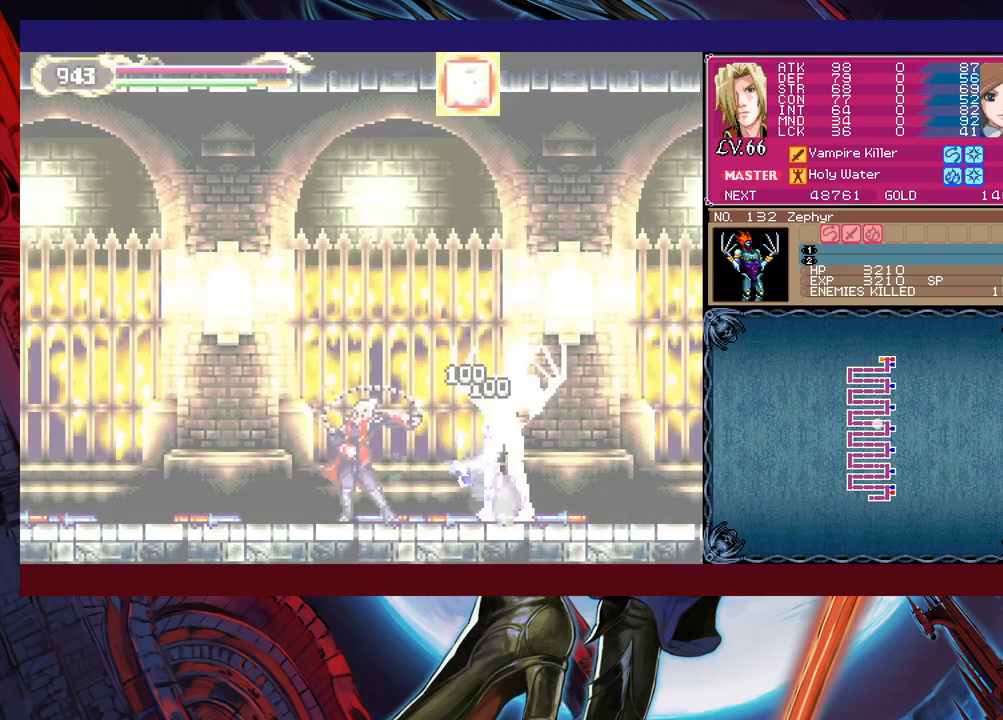
{"buttons": [], "left_stick": "right", "events": [[300, "Y", "down"], [300, "left_stick", "down"], [400, "Y", "up"], [450, "left_stick", "right"]]}
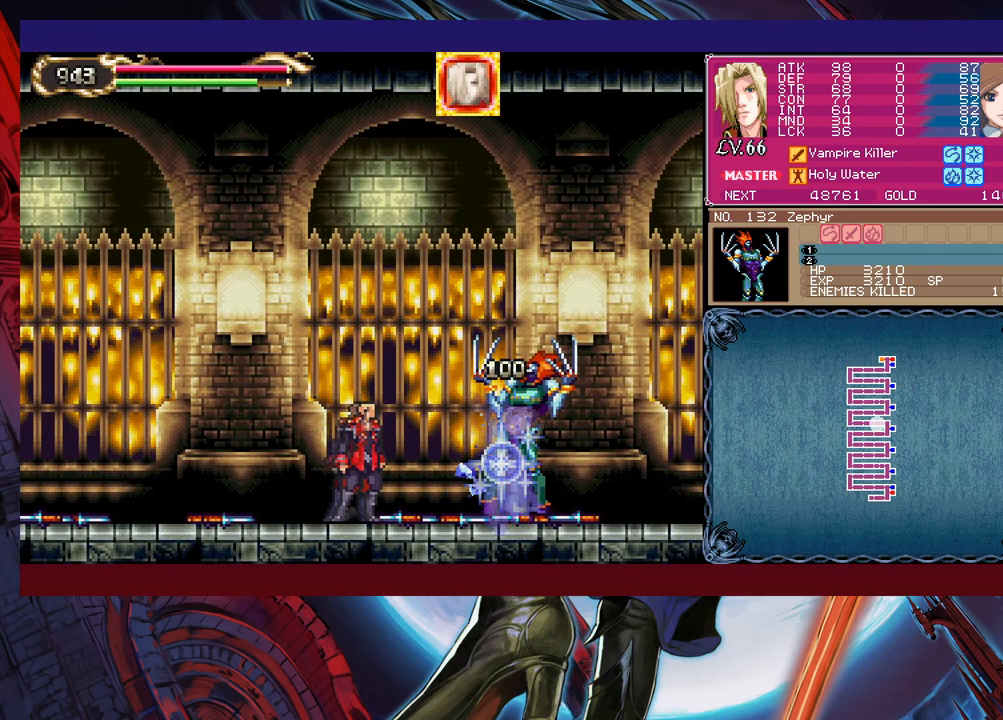
{"buttons": [], "left_stick": "down-right", "events": [[50, "left_stick", "center"], [100, "Y", "down"], [100, "left_stick", "left"], [150, "B", "down"], [150, "Y", "up"], [200, "B", "up"], [200, "left_stick", "down-right"], [250, "B", "down"], [333, "B", "up"], [383, "B", "down"], [450, "B", "up"]]}
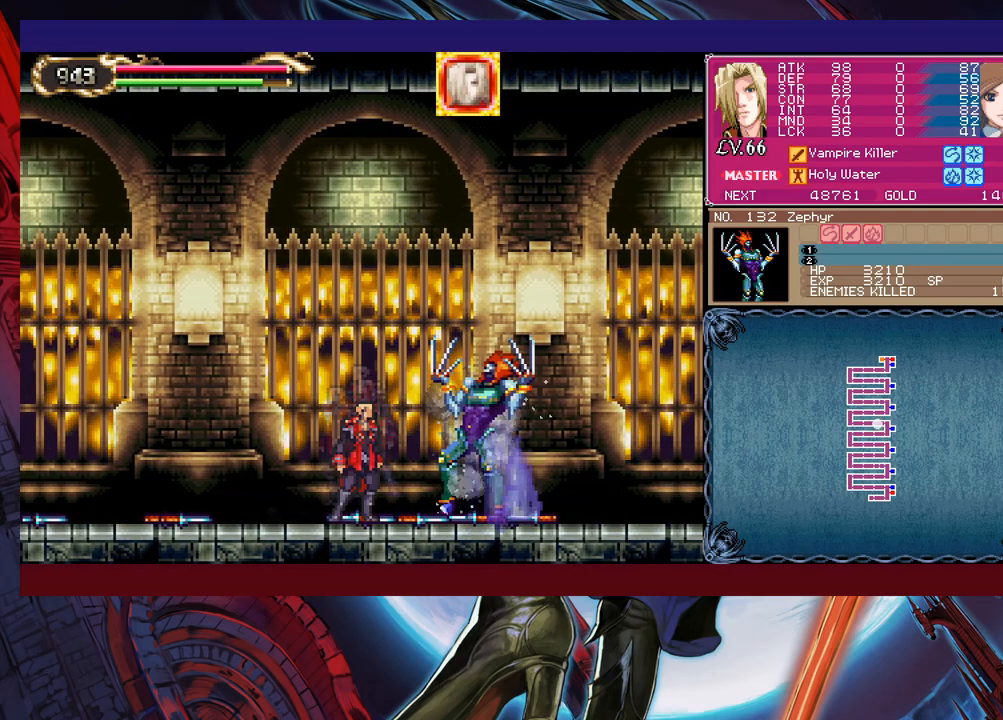
{"buttons": [], "left_stick": "left", "events": [[33, "left_stick", "down-left"], [50, "Y", "down"], [83, "B", "down"], [100, "Y", "up"], [133, "left_stick", "down-right"], [150, "B", "up"], [233, "B", "down"], [283, "B", "up"], [333, "B", "down"], [400, "B", "up"], [500, "left_stick", "left"]]}
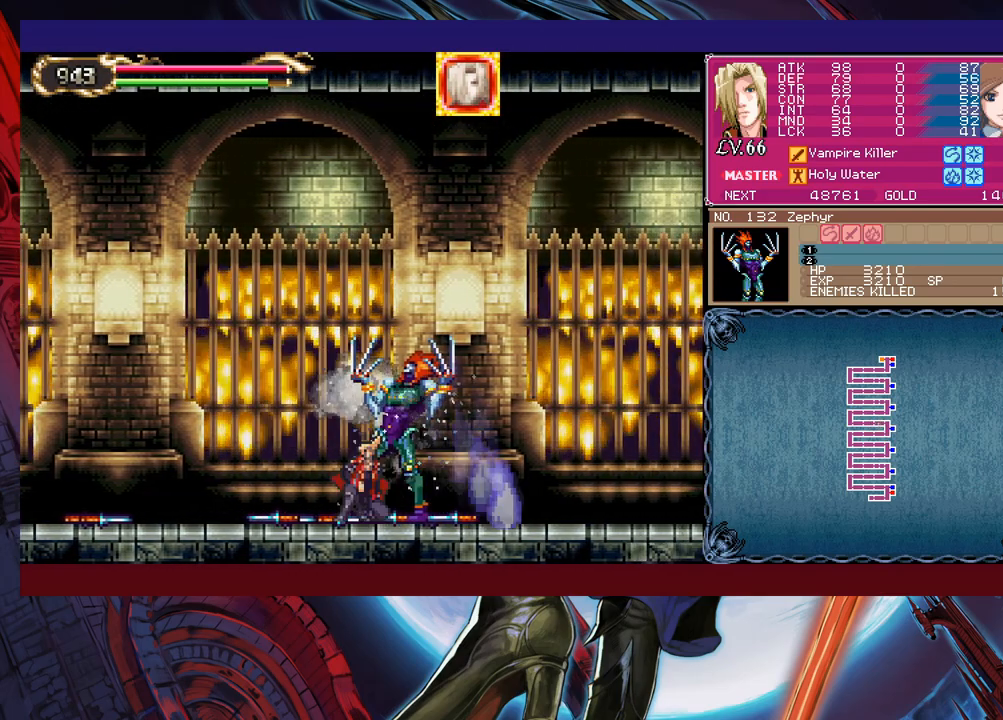
{"buttons": ["B", "Y"], "left_stick": "left", "events": [[33, "Y", "down"], [50, "B", "down"], [50, "Y", "up"], [100, "left_stick", "down-right"], [133, "B", "up"], [200, "B", "down"], [250, "B", "up"], [300, "B", "down"], [383, "B", "up"], [450, "left_stick", "left"], [483, "Y", "down"], [500, "B", "down"]]}
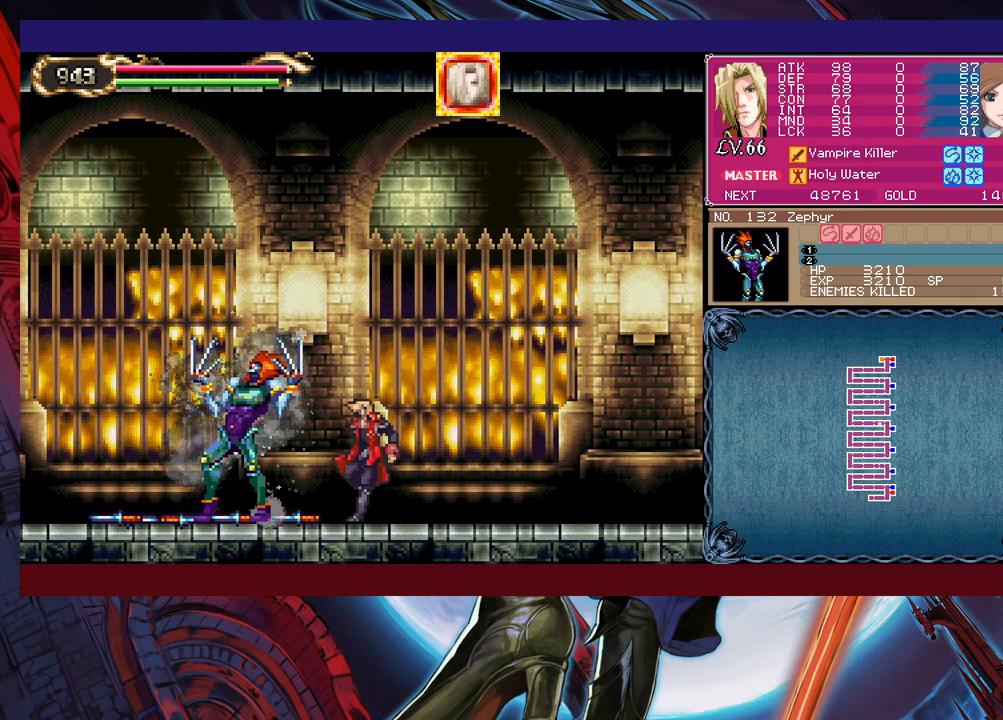
{"buttons": [], "left_stick": "down-right", "events": [[33, "Y", "up"], [50, "left_stick", "down-right"], [100, "B", "up"], [150, "B", "down"], [233, "B", "up"], [250, "B", "down"], [333, "B", "up"]]}
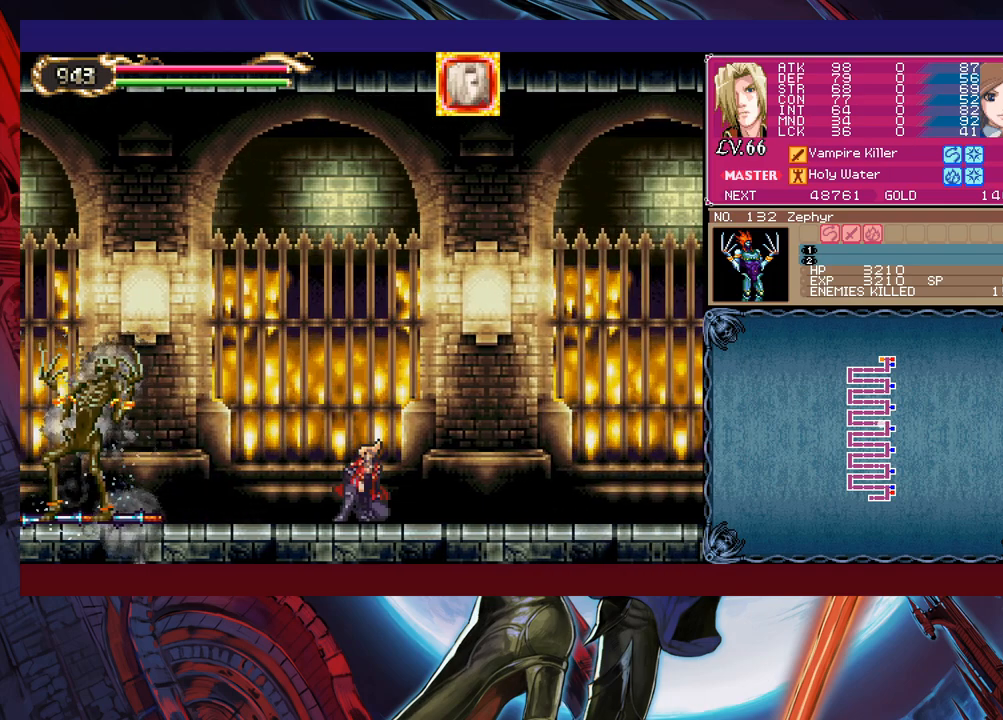
{"buttons": [], "left_stick": "down-right", "events": [[50, "left_stick", "left"], [100, "Y", "down"], [150, "B", "down"], [150, "Y", "up"], [200, "left_stick", "down-right"], [233, "B", "up"], [300, "B", "down"], [350, "B", "up"], [400, "B", "down"], [450, "B", "up"]]}
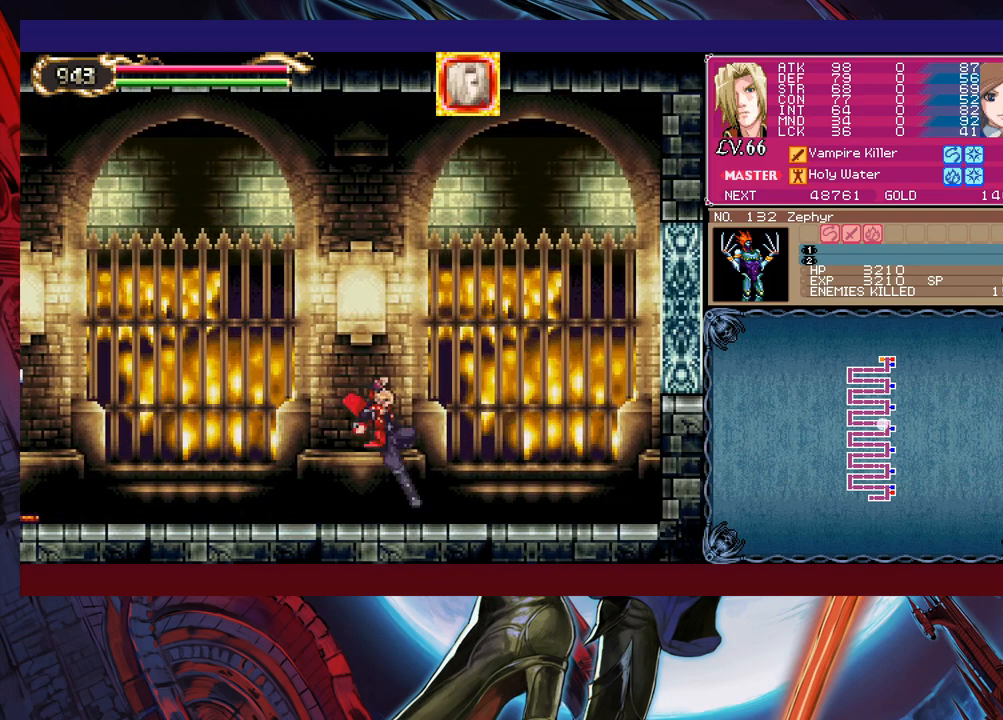
{"buttons": [], "left_stick": "left", "events": [[50, "Y", "down"], [50, "left_stick", "left"], [100, "B", "down"], [100, "Y", "up"], [150, "B", "up"], [150, "left_stick", "down-right"], [250, "B", "down"], [283, "B", "up"], [350, "B", "down"], [400, "B", "up"], [500, "left_stick", "left"]]}
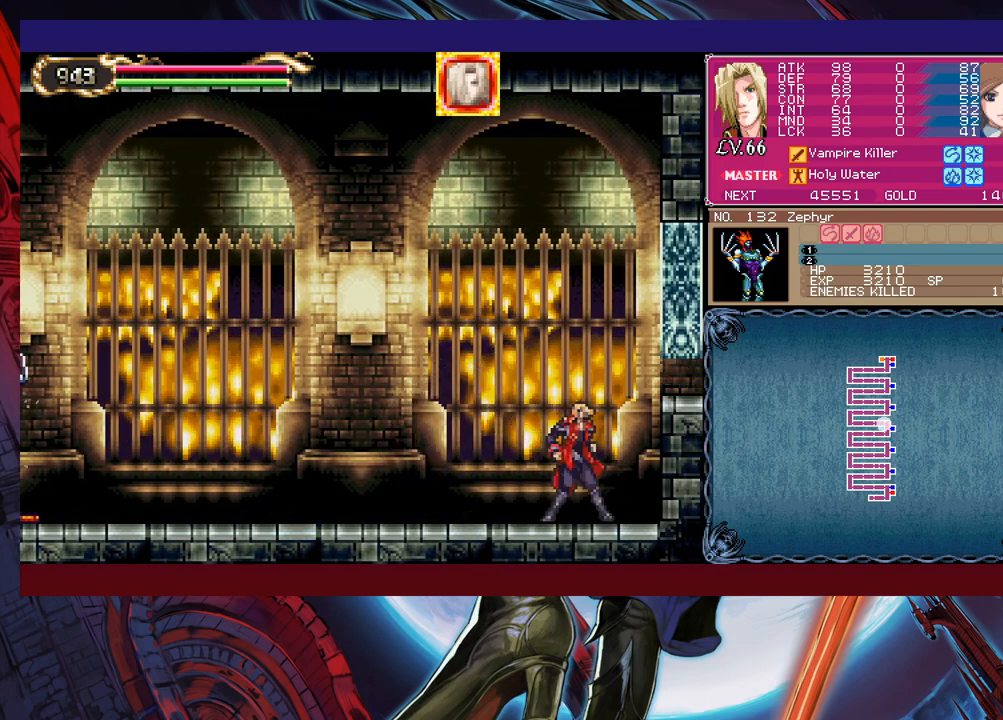
{"buttons": ["B"], "left_stick": "down-right", "events": [[33, "Y", "down"], [83, "B", "down"], [100, "Y", "up"], [100, "left_stick", "down-right"], [300, "B", "up"], [383, "B", "down"], [450, "B", "up"], [483, "B", "down"]]}
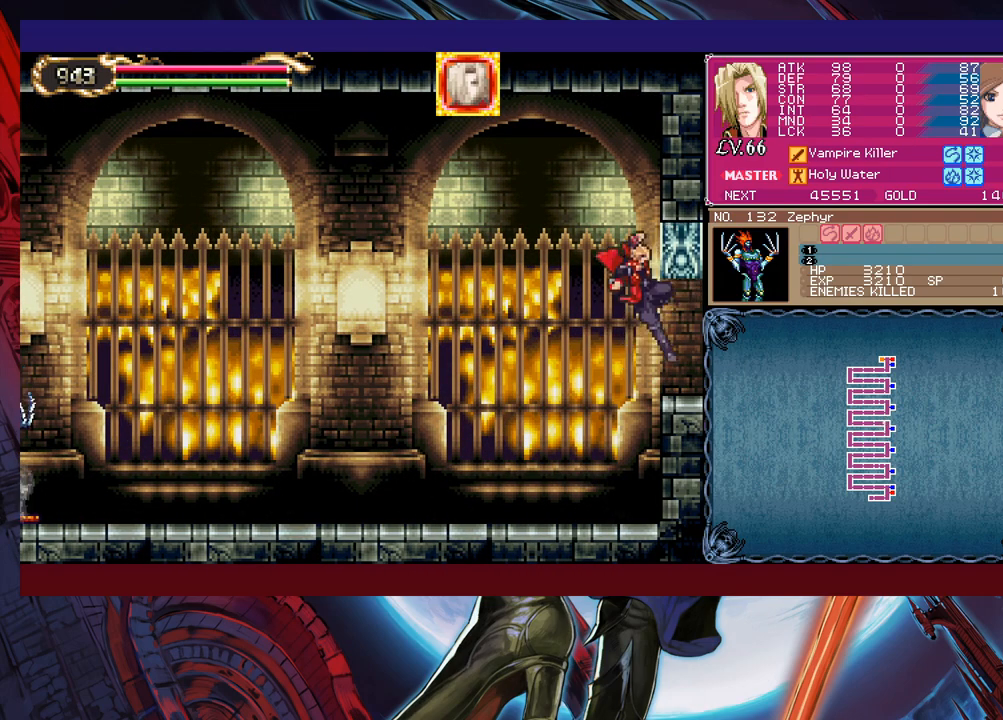
{"buttons": [], "left_stick": "right", "events": [[83, "B", "up"], [83, "left_stick", "right"]]}
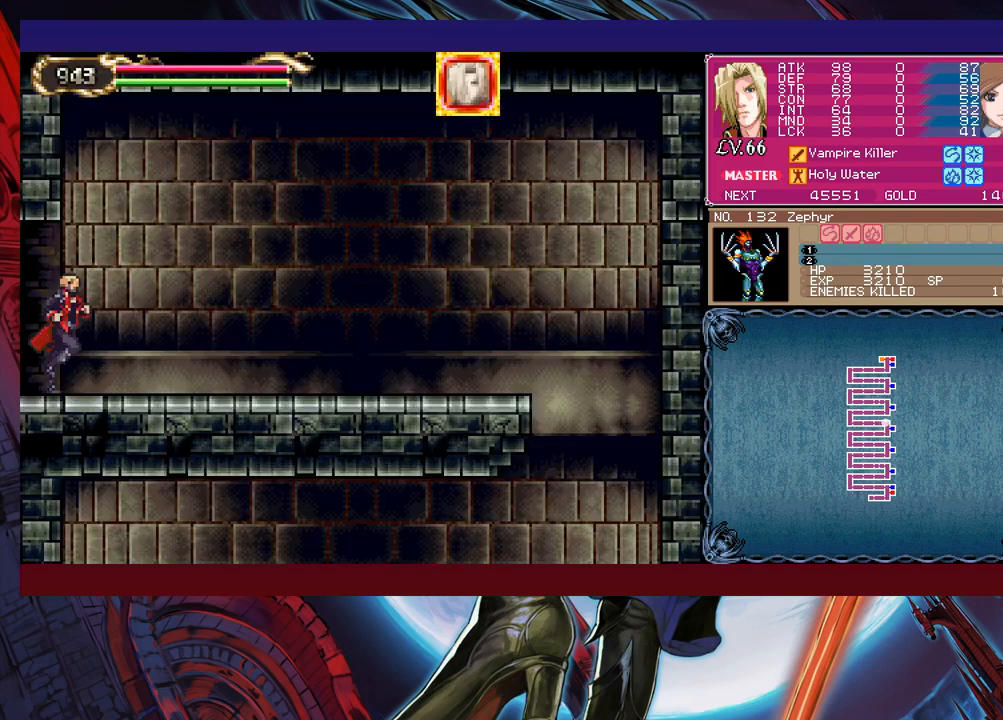
{"buttons": ["B", "Y"], "left_stick": "left", "events": [[483, "left_stick", "left"], [500, "B", "down"], [500, "Y", "down"]]}
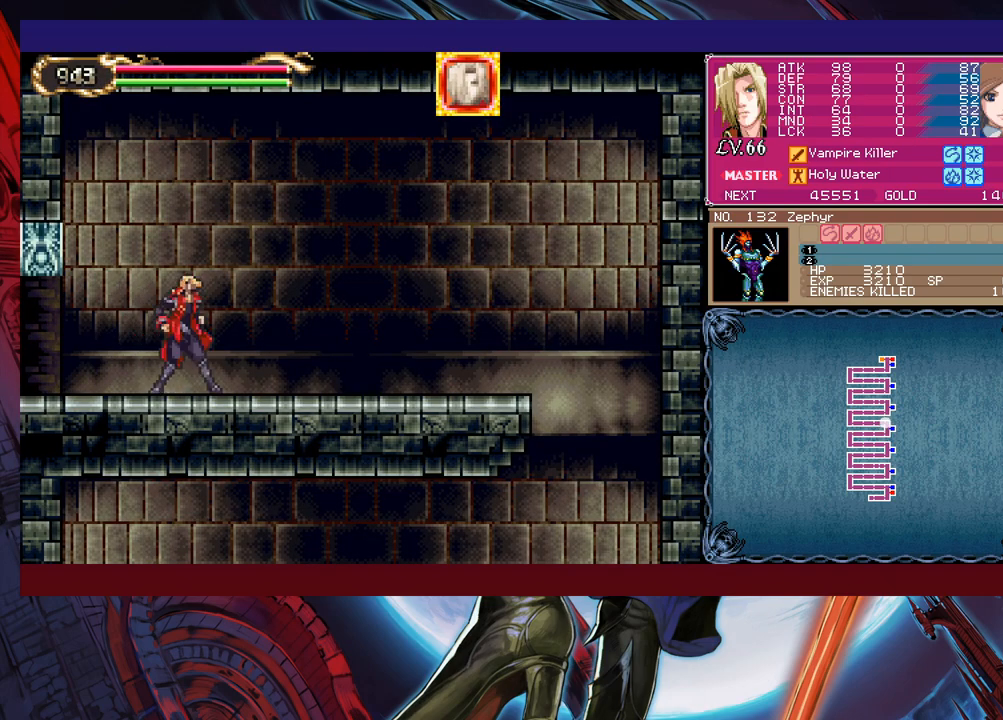
{"buttons": ["B"], "left_stick": "down-right", "events": [[33, "Y", "up"], [83, "left_stick", "down-right"], [100, "B", "up"], [150, "B", "down"], [200, "B", "up"], [250, "B", "down"], [300, "B", "up"], [400, "Y", "down"], [400, "left_stick", "left"], [450, "B", "down"], [483, "Y", "up"], [500, "left_stick", "down-right"]]}
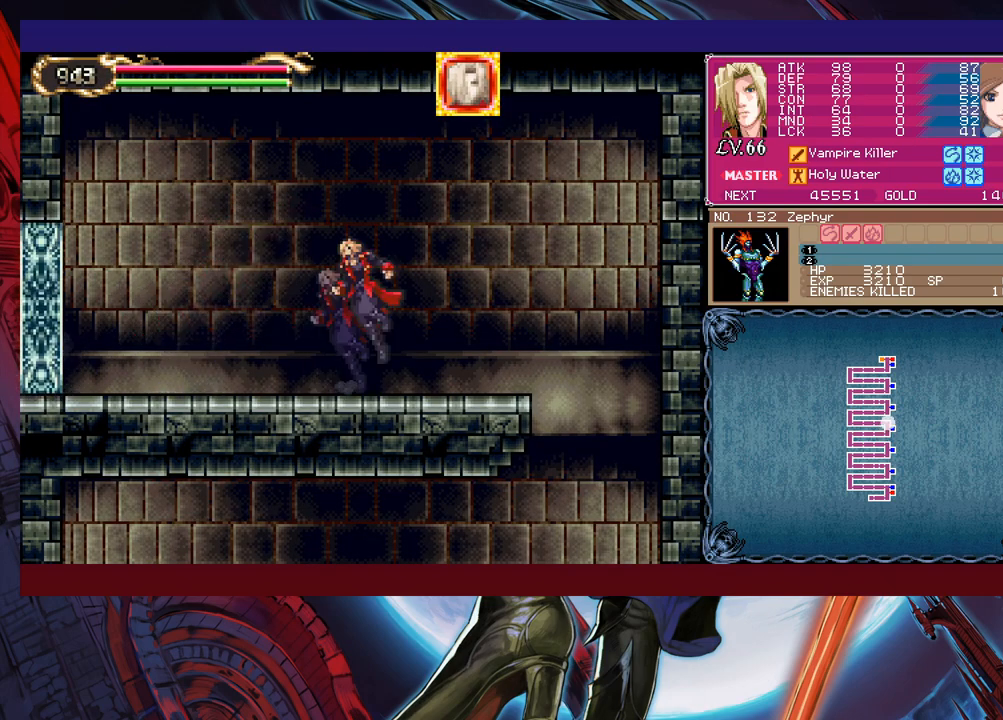
{"buttons": [], "left_stick": "down-right", "events": [[50, "B", "up"], [100, "B", "down"], [183, "B", "up"], [250, "B", "down"], [450, "B", "up"]]}
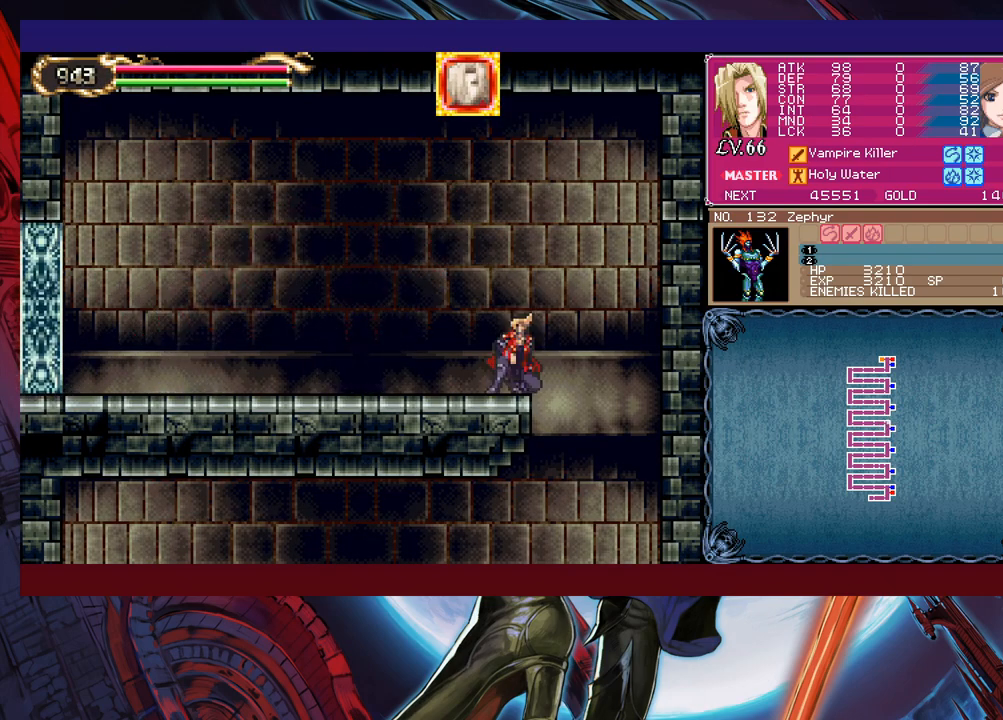
{"buttons": [], "left_stick": "left", "events": [[100, "left_stick", "center"], [150, "left_stick", "left"], [250, "left_stick", "right"], [400, "left_stick", "left"]]}
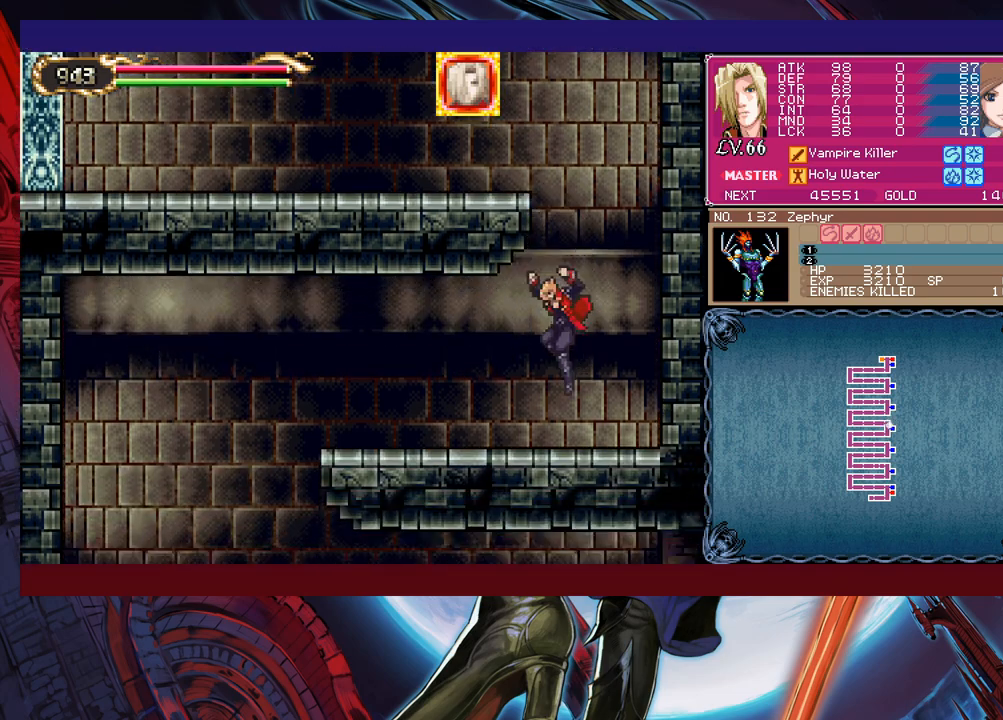
{"buttons": [], "left_stick": "down-left", "events": [[150, "left_stick", "right"], [183, "Y", "down"], [233, "B", "down"], [233, "Y", "up"], [250, "B", "up"], [250, "left_stick", "down-left"], [333, "B", "down"], [383, "B", "up"], [450, "B", "down"], [500, "B", "up"]]}
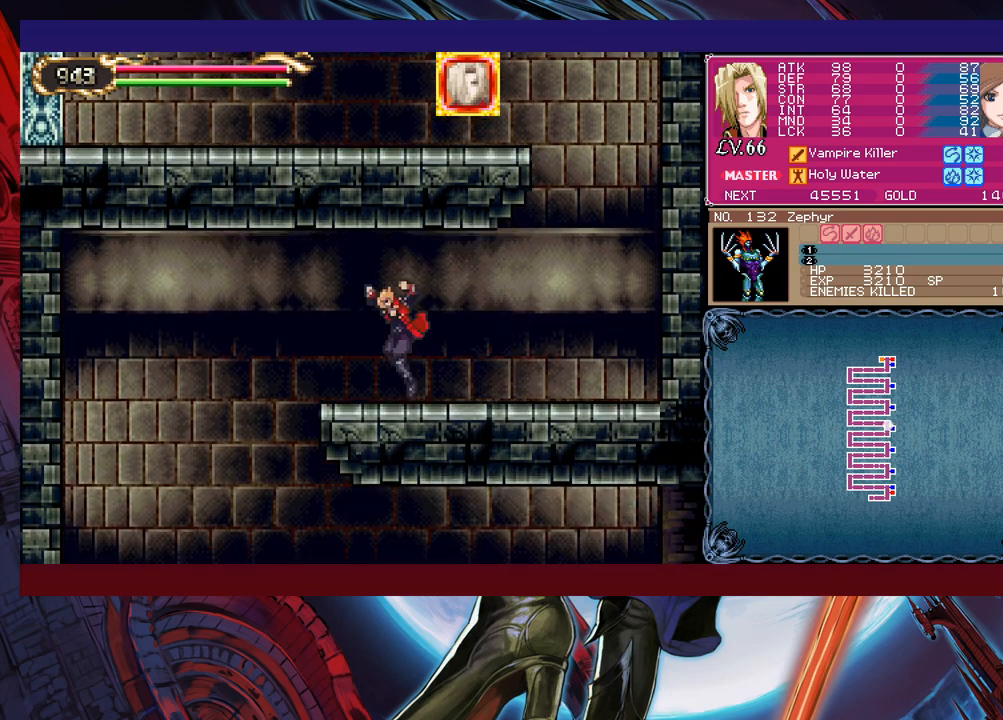
{"buttons": [], "left_stick": "down-left", "events": [[50, "left_stick", "right"], [83, "Y", "down"], [100, "B", "down"], [100, "Y", "up"], [133, "left_stick", "down-left"], [150, "B", "up"]]}
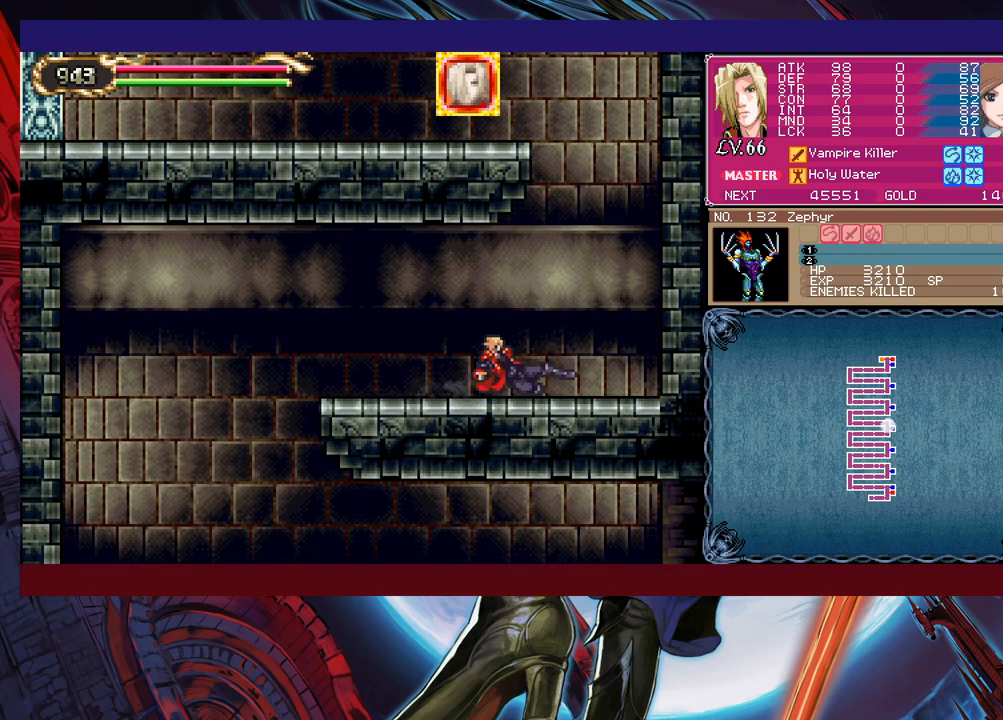
{"buttons": [], "left_stick": "down-left", "events": [[150, "left_stick", "center"], [300, "left_stick", "right"], [383, "B", "down"], [433, "left_stick", "down-left"], [450, "B", "up"]]}
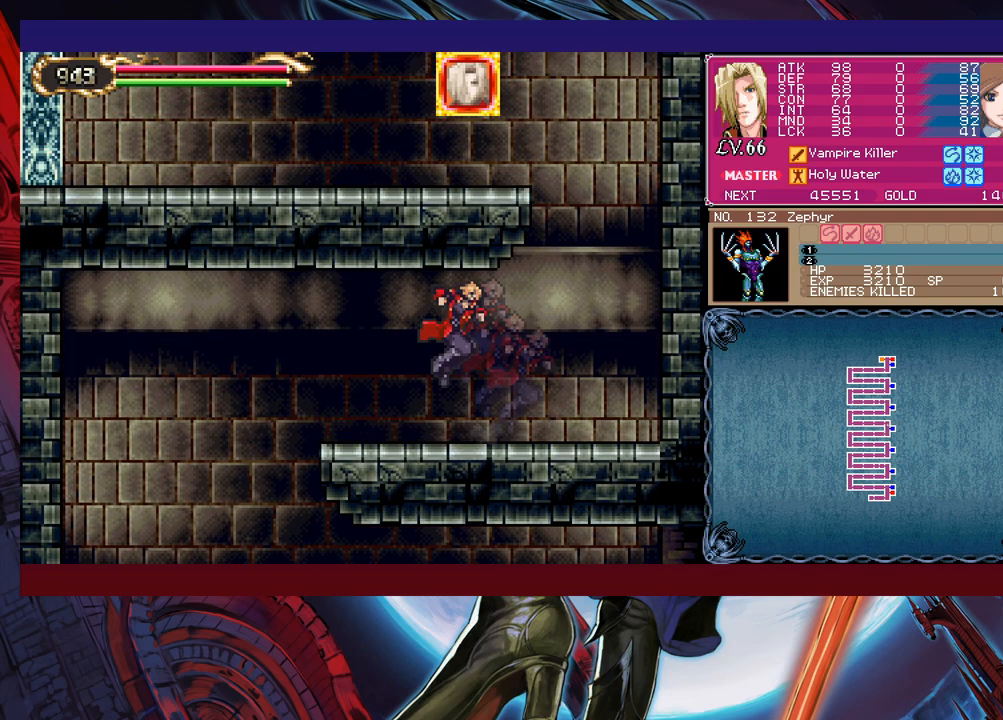
{"buttons": [], "left_stick": "down-left", "events": [[33, "B", "down"], [50, "B", "up"], [133, "B", "down"], [183, "B", "up"], [200, "left_stick", "right"], [250, "Y", "down"], [283, "B", "down"], [283, "Y", "up"], [300, "left_stick", "down-left"], [350, "B", "up"]]}
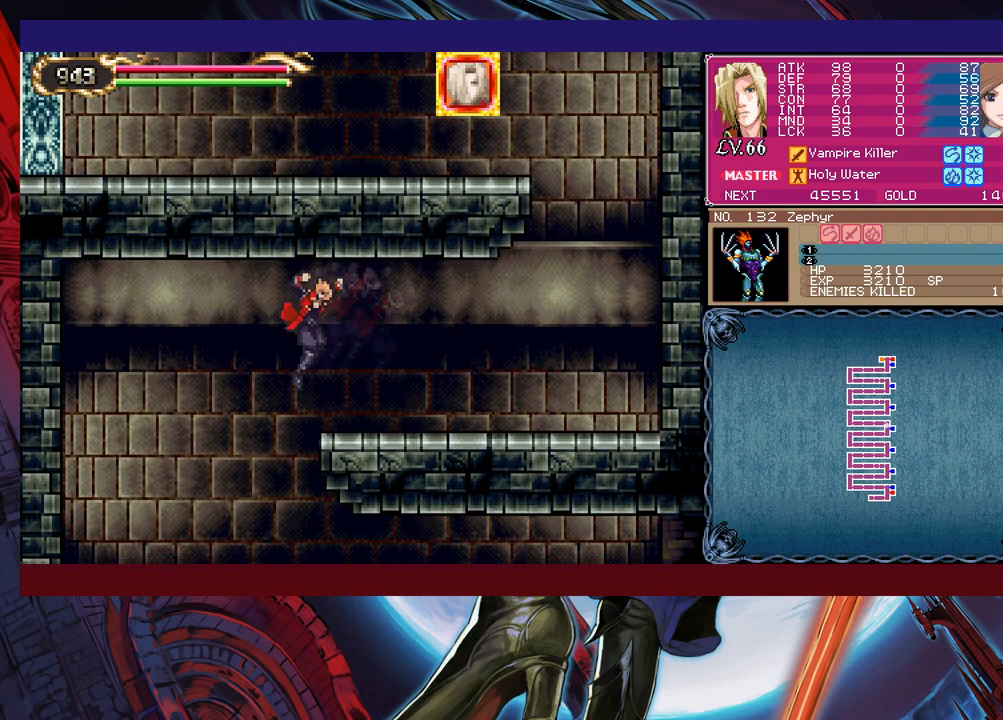
{"buttons": [], "left_stick": "right", "events": [[200, "left_stick", "right"]]}
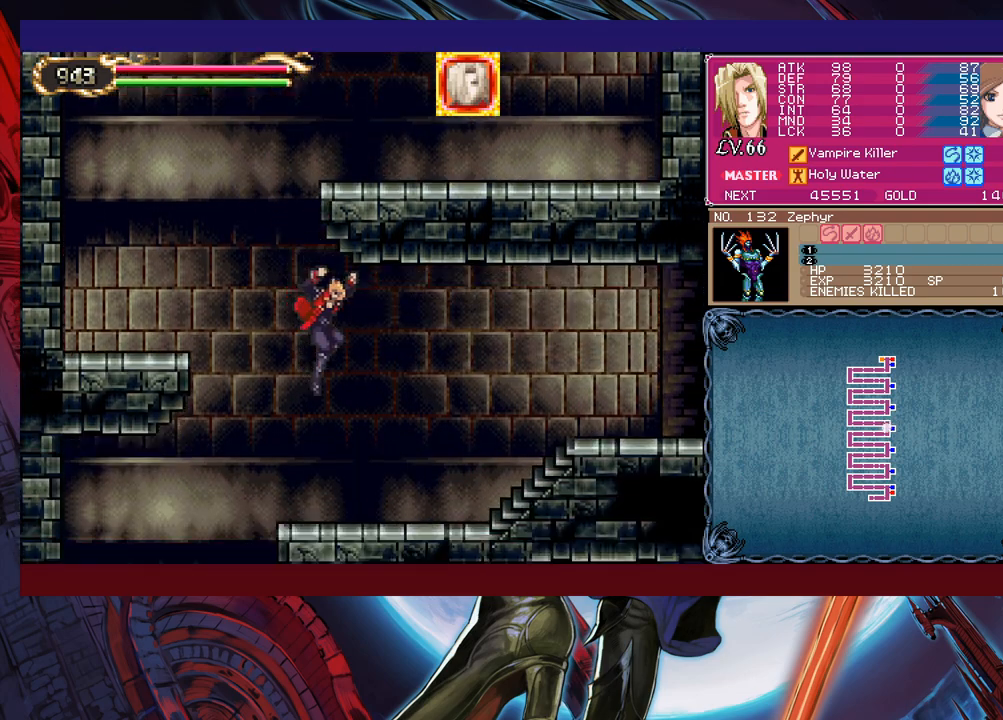
{"buttons": ["B"], "left_stick": "center", "events": [[50, "B", "down"], [150, "B", "up"], [233, "B", "down"], [233, "left_stick", "down-right"], [300, "B", "up"], [400, "Y", "down"], [400, "left_stick", "left"], [450, "B", "down"], [450, "Y", "up"], [500, "left_stick", "center"]]}
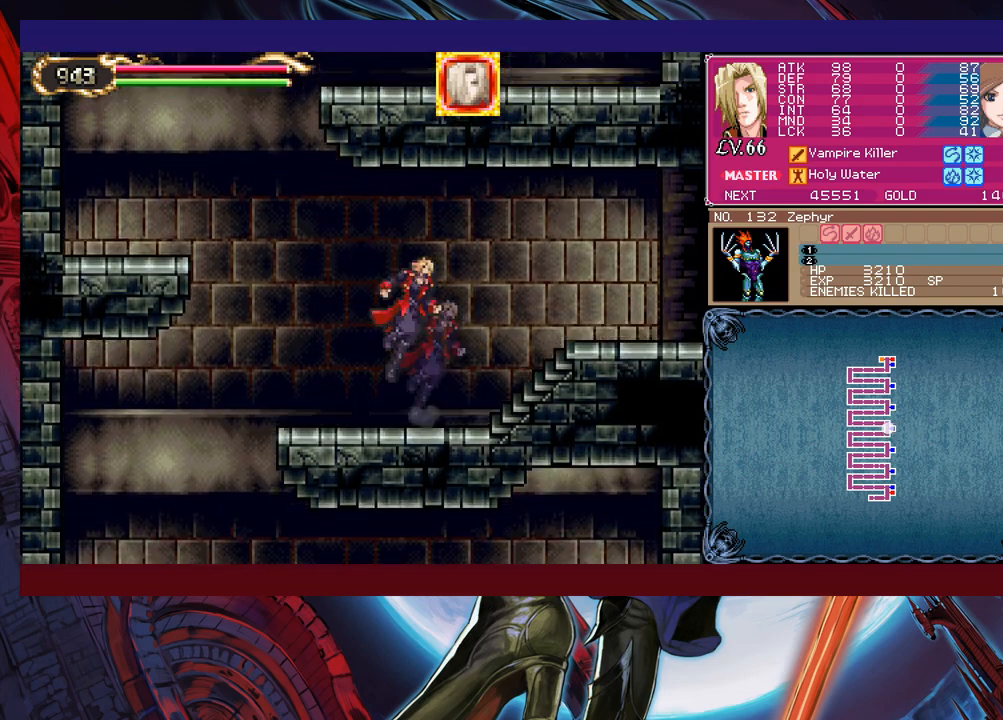
{"buttons": [], "left_stick": "right", "events": [[33, "left_stick", "down-right"], [100, "B", "up"], [183, "B", "down"], [250, "B", "up"], [417, "left_stick", "right"]]}
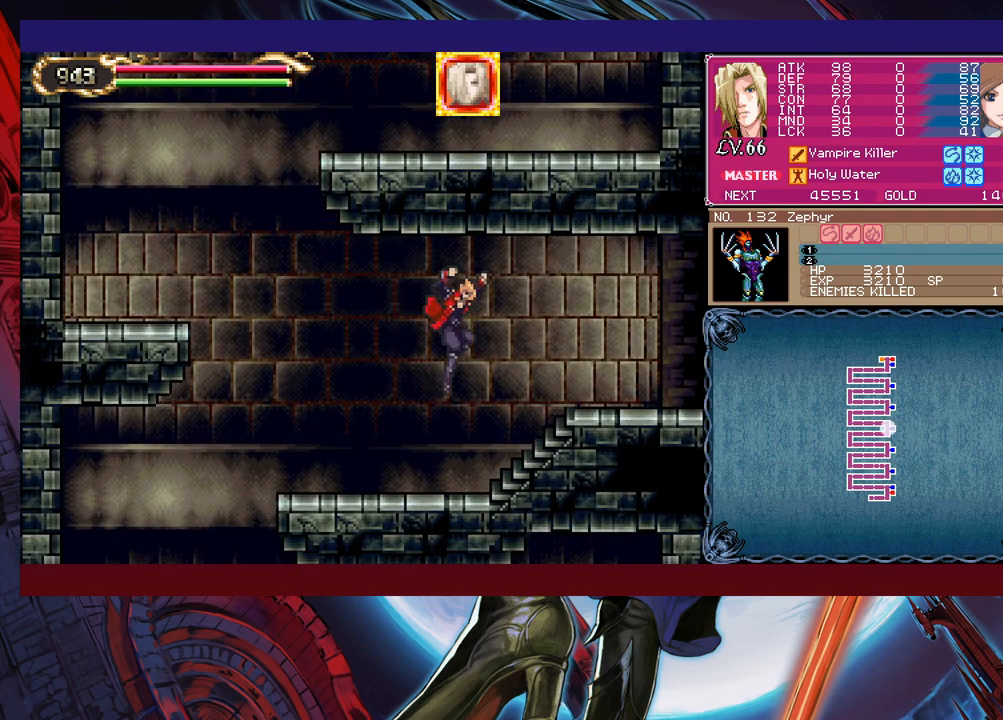
{"buttons": [], "left_stick": "down-right", "events": [[200, "left_stick", "left"], [233, "Y", "down"], [283, "B", "down"], [300, "Y", "up"], [333, "left_stick", "center"], [350, "B", "up"], [383, "left_stick", "down-right"], [450, "B", "down"], [500, "B", "up"]]}
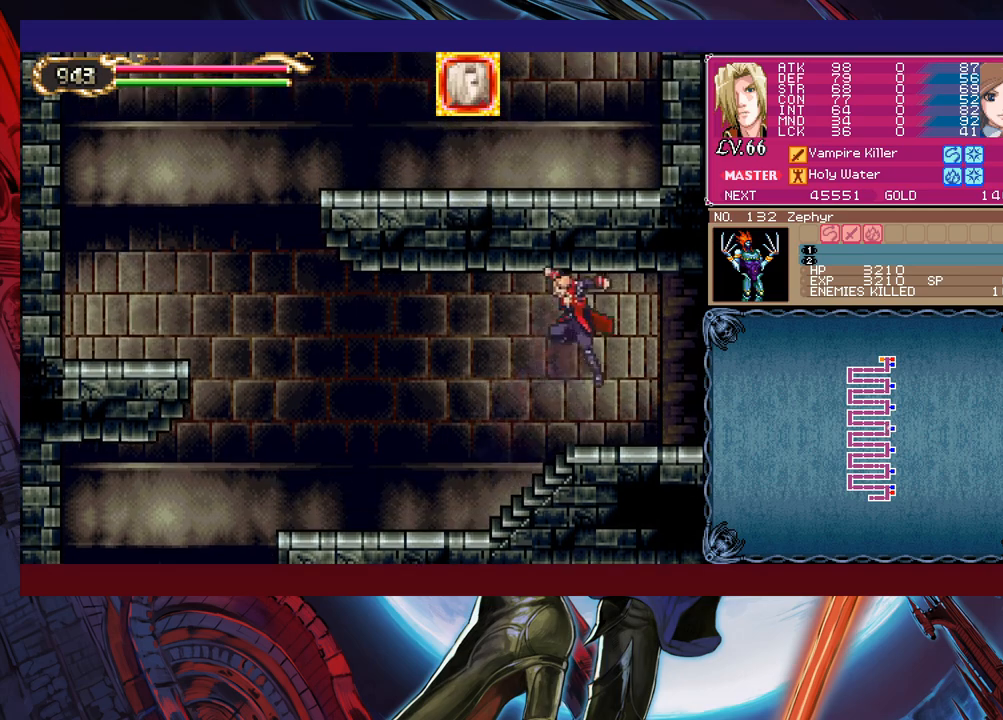
{"buttons": [], "left_stick": "right", "events": [[50, "B", "down"], [133, "B", "up"], [233, "left_stick", "left"], [250, "Y", "down"], [300, "B", "down"], [300, "Y", "up"], [333, "left_stick", "right"], [400, "B", "up"]]}
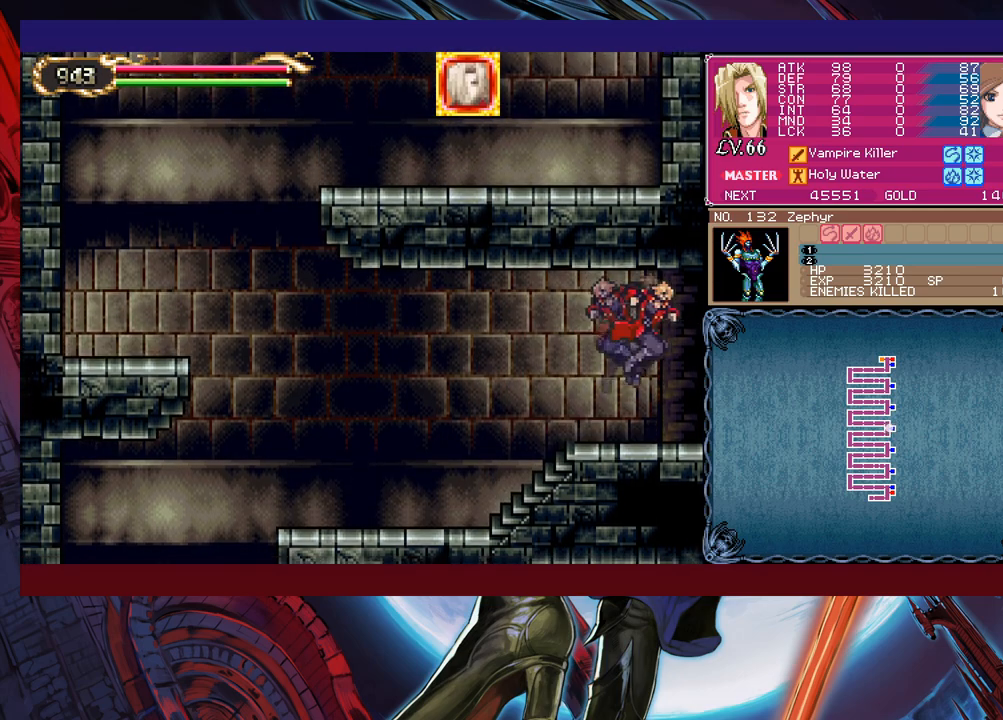
{"buttons": [], "left_stick": "right", "events": [[300, "left_stick", "left"], [333, "Y", "down"], [383, "B", "down"], [383, "Y", "up"], [433, "B", "up"], [433, "left_stick", "right"]]}
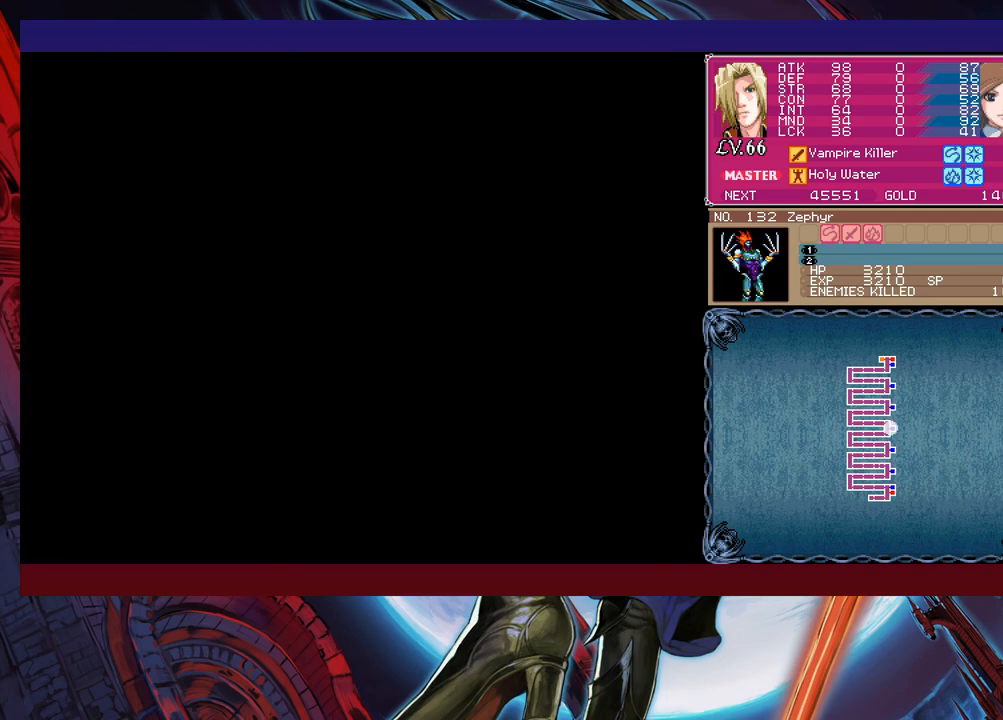
{"buttons": [], "left_stick": "down-right", "events": [[200, "left_stick", "left"], [233, "Y", "down"], [283, "B", "down"], [283, "Y", "up"], [300, "left_stick", "down-right"], [333, "B", "up"], [400, "B", "down"], [483, "B", "up"]]}
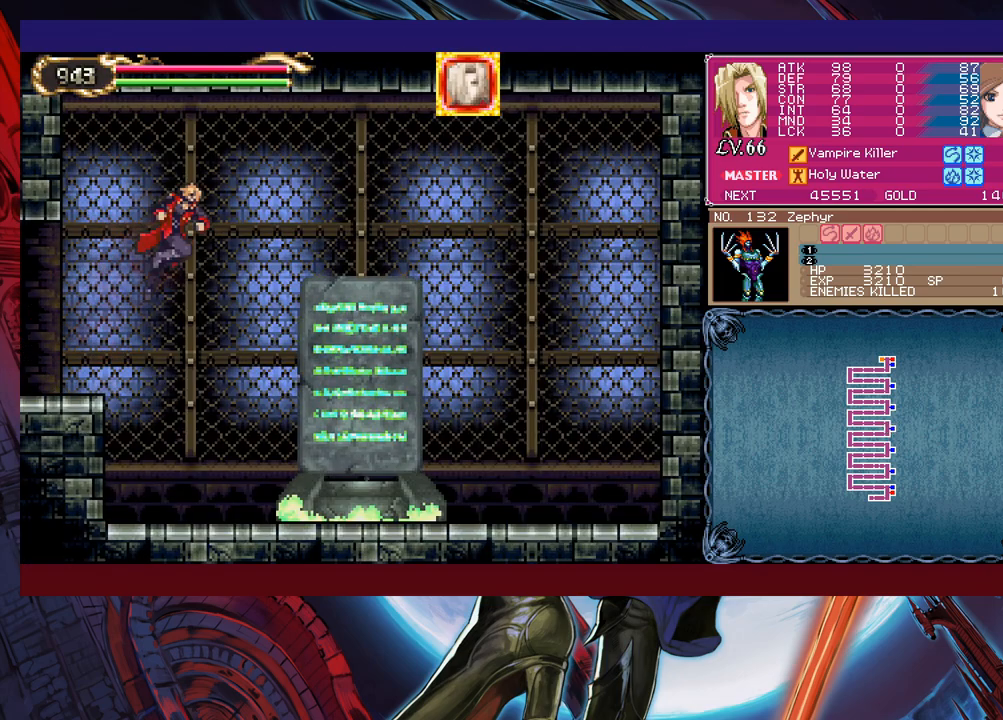
{"buttons": [], "left_stick": "center", "events": [[33, "B", "down"], [100, "B", "up"], [200, "left_stick", "center"]]}
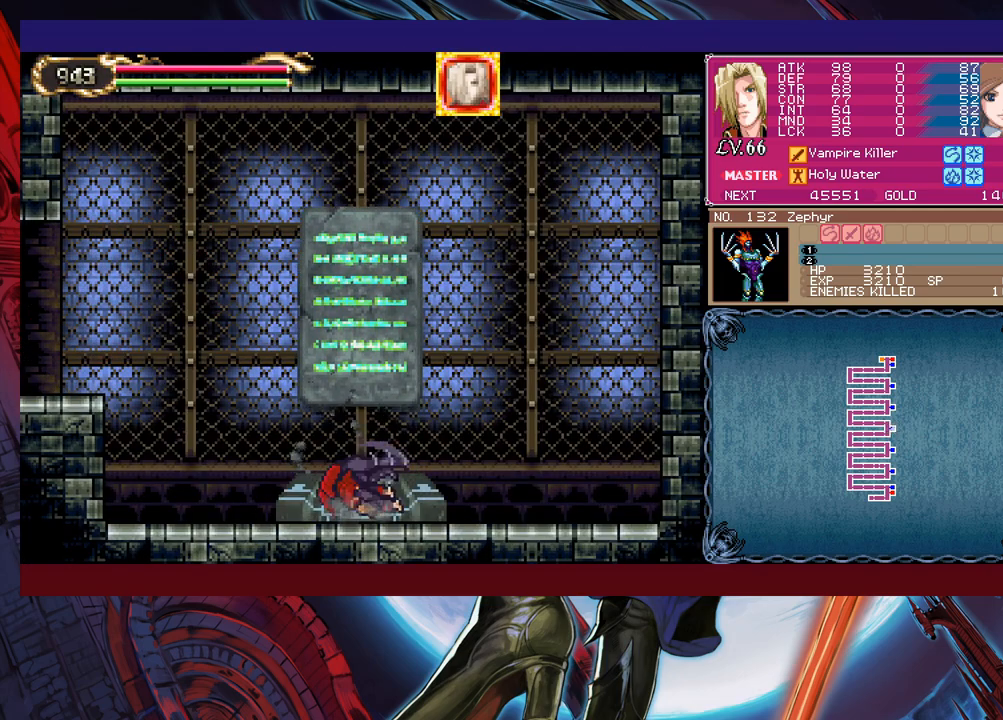
{"buttons": [], "left_stick": "center", "events": [[400, "left_stick", "up"], [483, "left_stick", "center"]]}